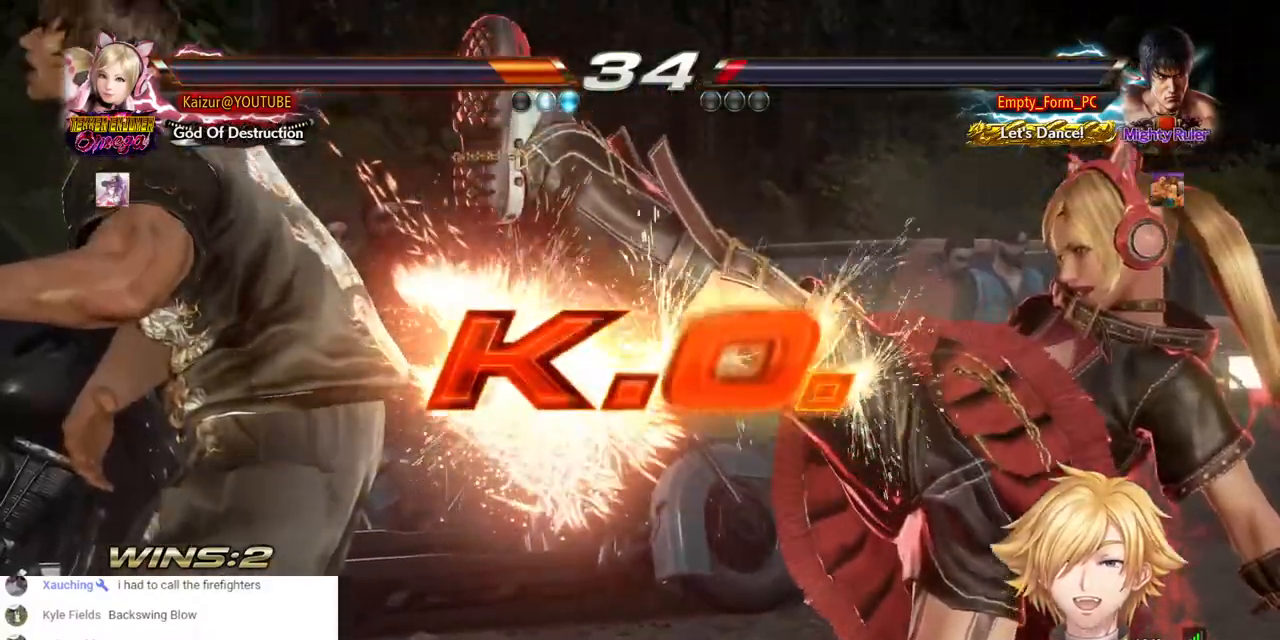
Gameplay with a controller (PlayStation layout); each line is a JSON object with the inputs held at the frame after it. "events" lists button and stick changes between this image and that frame as [ms after this image, input, new state], when the widget could be followed in between. Not read: DPAD_DOWN DPAD_LEFT START.
{"buttons": [], "left_stick": "center", "right_stick": "center", "events": [[367, "CROSS", "down"], [450, "CROSS", "up"]]}
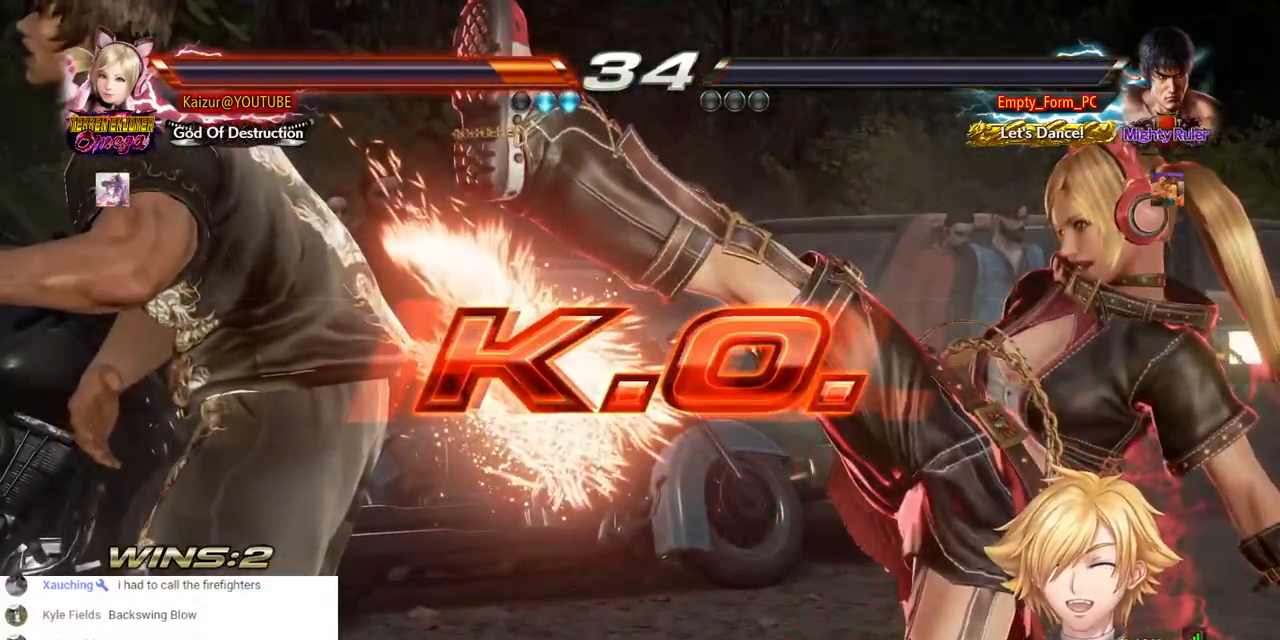
{"buttons": [], "left_stick": "center", "right_stick": "center", "events": [[17, "CROSS", "down"], [117, "CROSS", "up"], [183, "CROSS", "down"], [450, "CROSS", "up"]]}
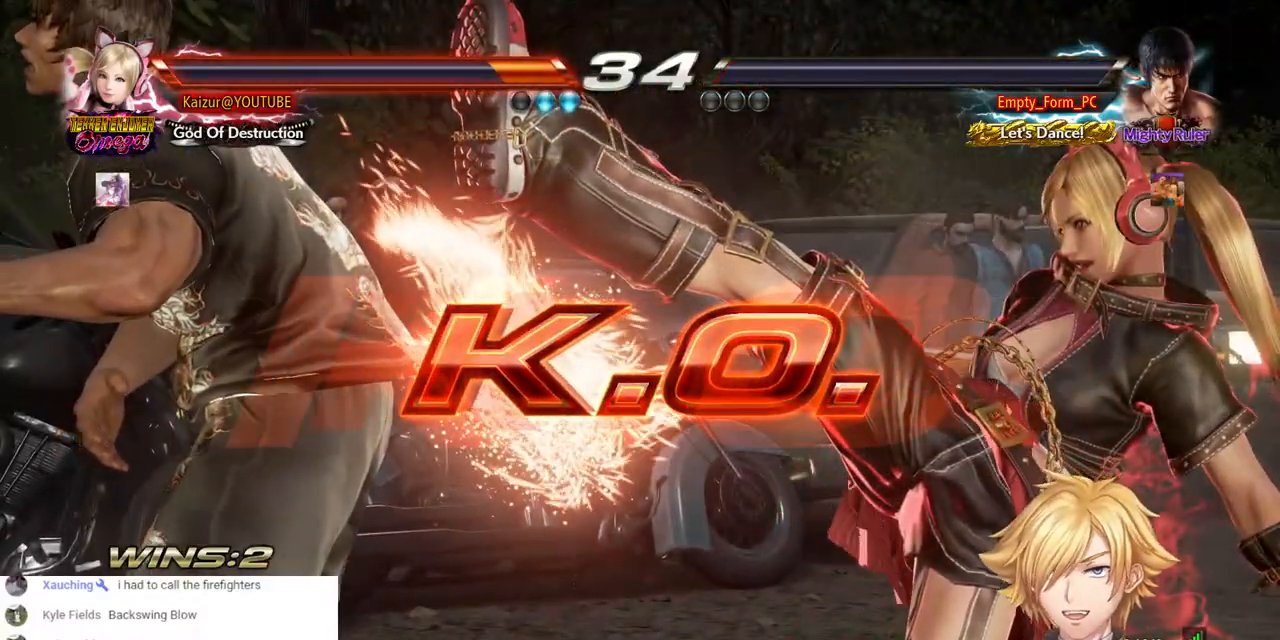
{"buttons": ["CROSS"], "left_stick": "center", "right_stick": "center", "events": [[33, "CROSS", "down"], [133, "CROSS", "up"], [183, "CROSS", "down"], [283, "CROSS", "up"], [350, "CROSS", "down"]]}
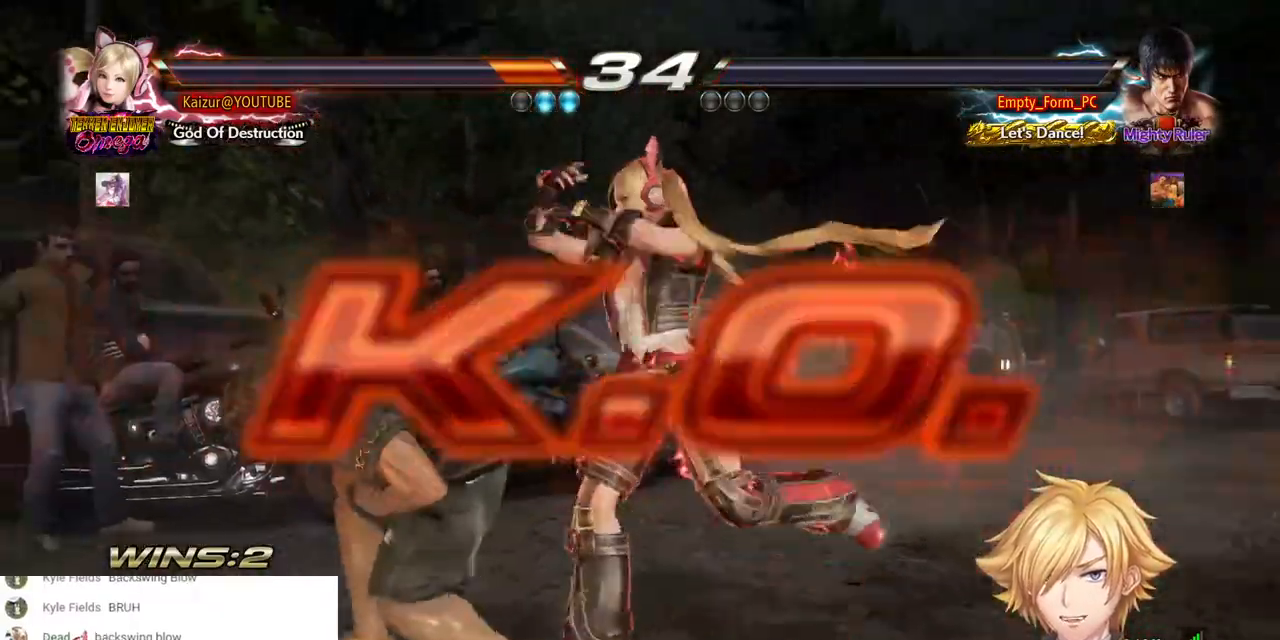
{"buttons": [], "left_stick": "center", "right_stick": "center", "events": [[450, "CROSS", "up"]]}
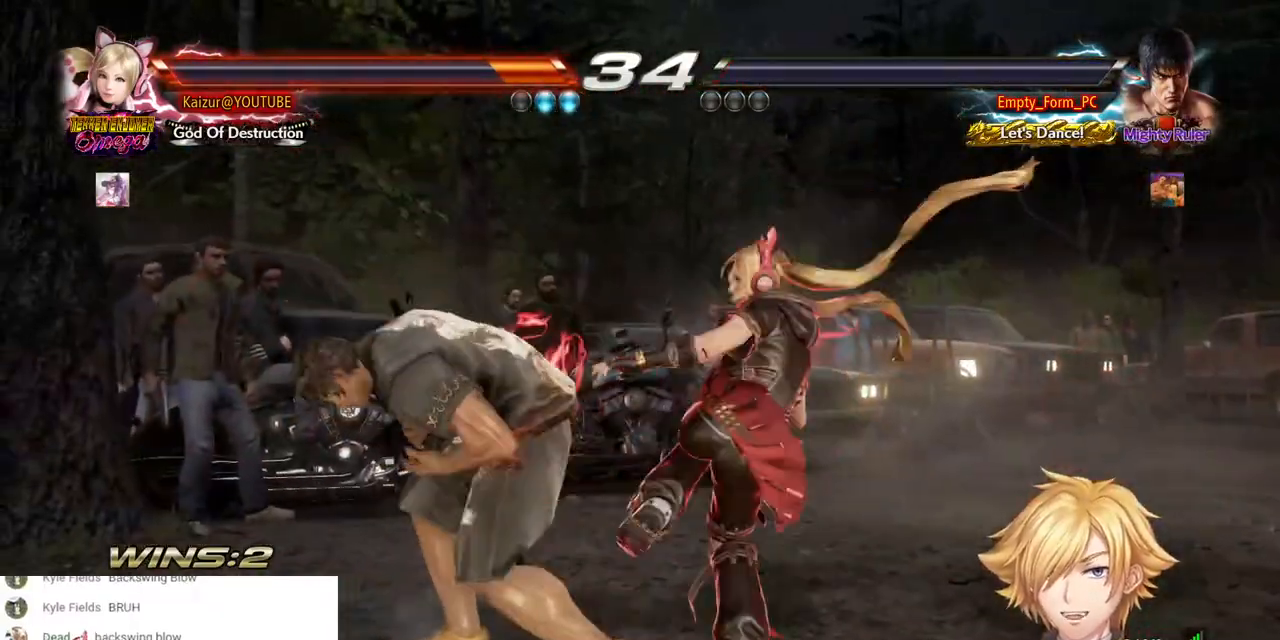
{"buttons": [], "left_stick": "center", "right_stick": "center", "events": [[17, "CROSS", "down"], [100, "CROSS", "up"], [167, "CROSS", "down"], [267, "CROSS", "up"]]}